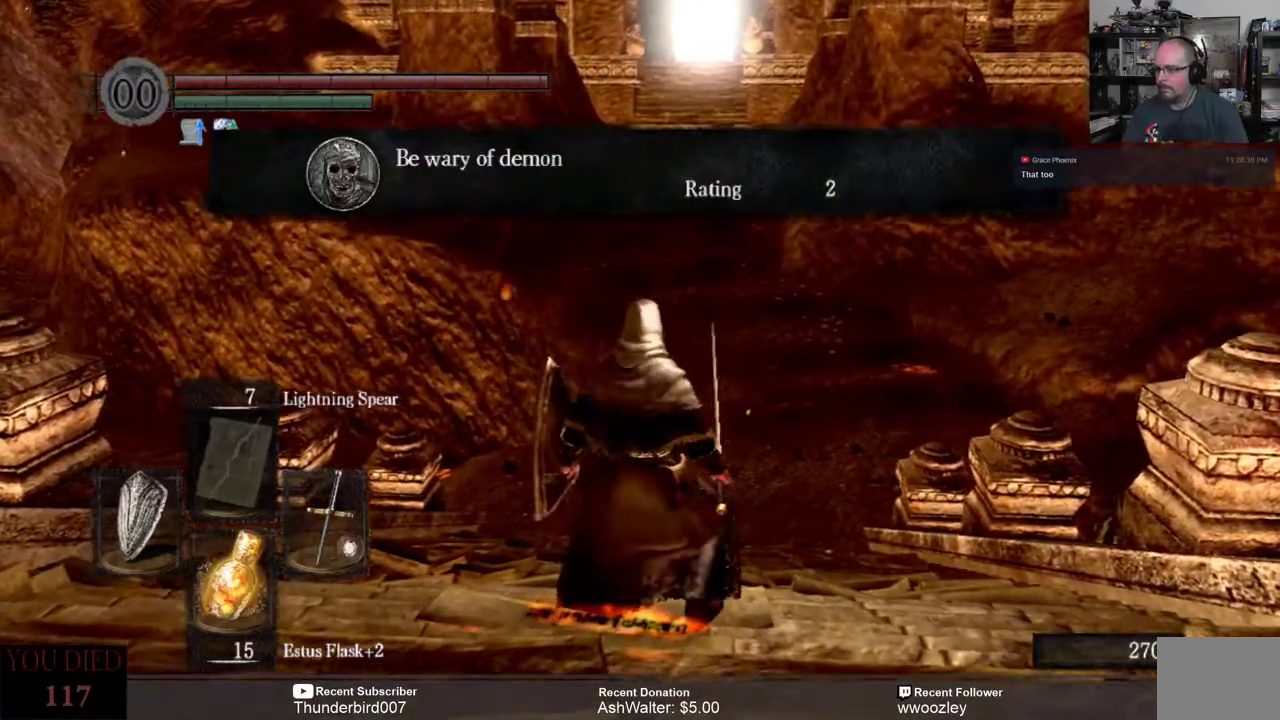
Gameplay with a controller (Xbox layout); each line is a JSON object with the inputs held at the frame after it. "events" lists button and stick changes between this image and that frame as [ms after this image, input, new state], when the widget could be followed in between. Not read: L1.
{"buttons": ["B"], "left_stick": "up", "right_stick": "center", "events": [[83, "left_stick", "up"], [450, "B", "down"]]}
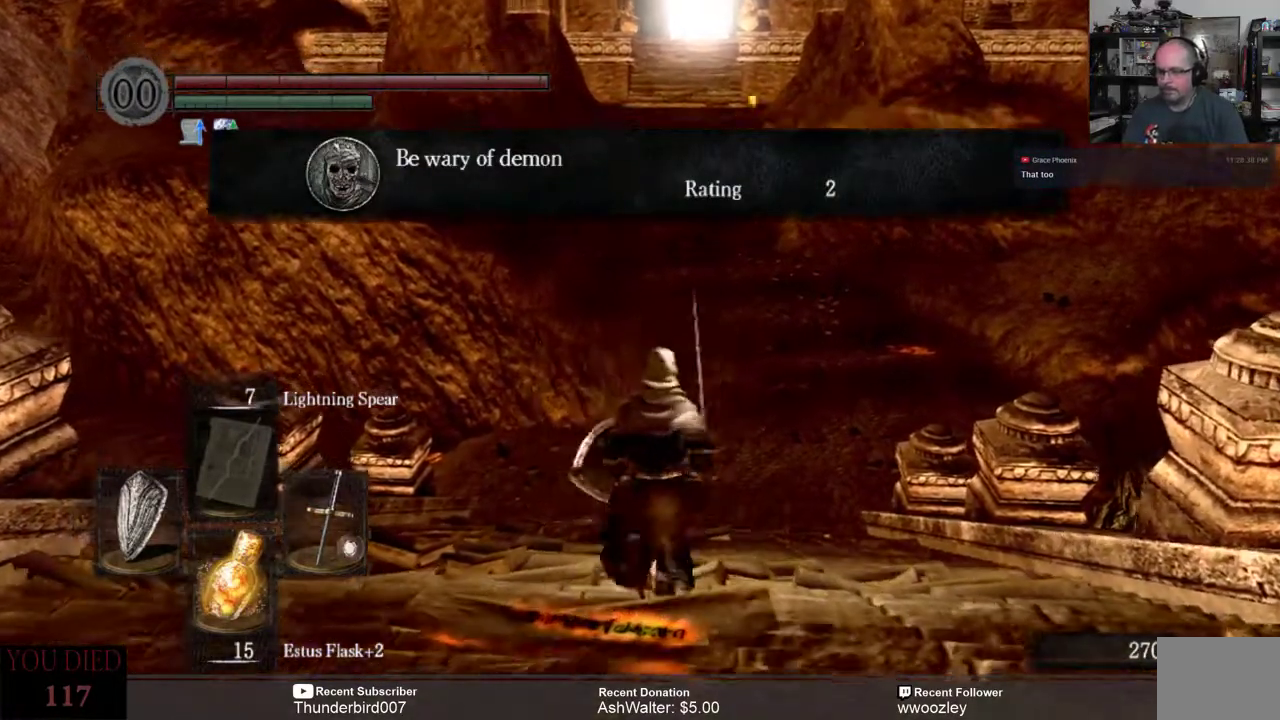
{"buttons": ["B"], "left_stick": "up", "right_stick": "center", "events": []}
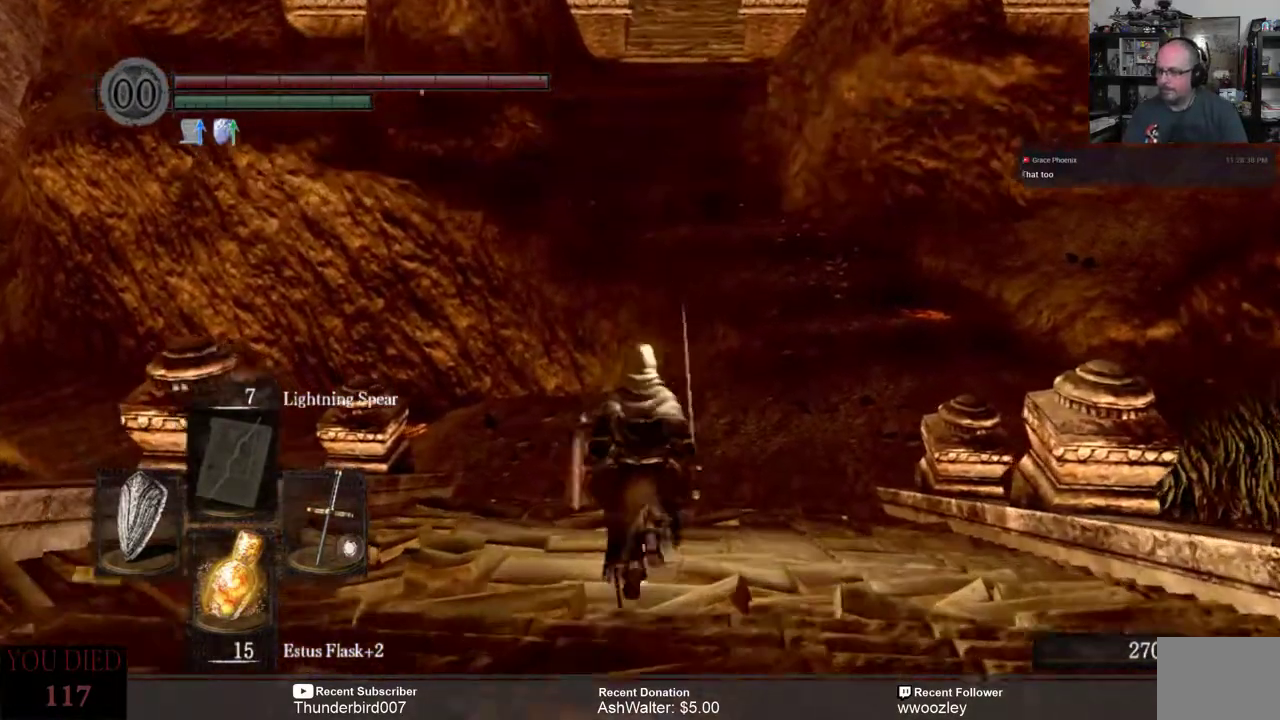
{"buttons": ["B"], "left_stick": "up", "right_stick": "center", "events": []}
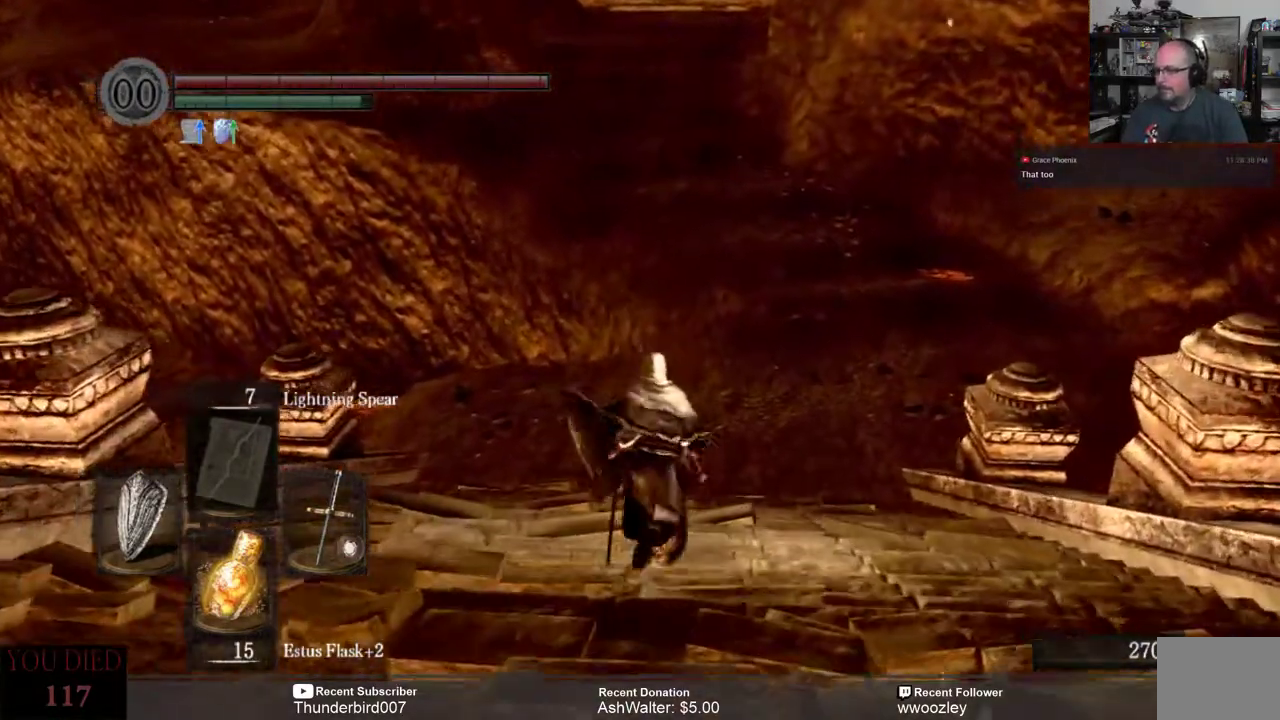
{"buttons": ["B"], "left_stick": "up", "right_stick": "center", "events": []}
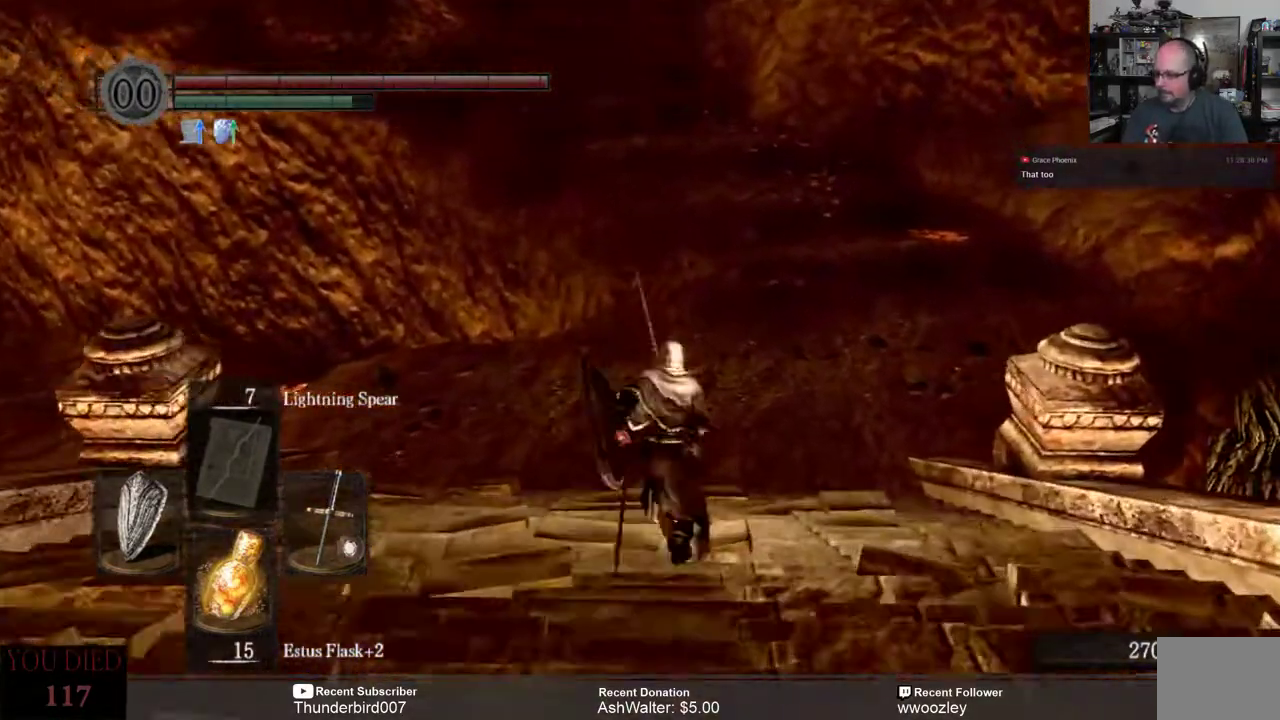
{"buttons": ["B"], "left_stick": "up", "right_stick": "center", "events": []}
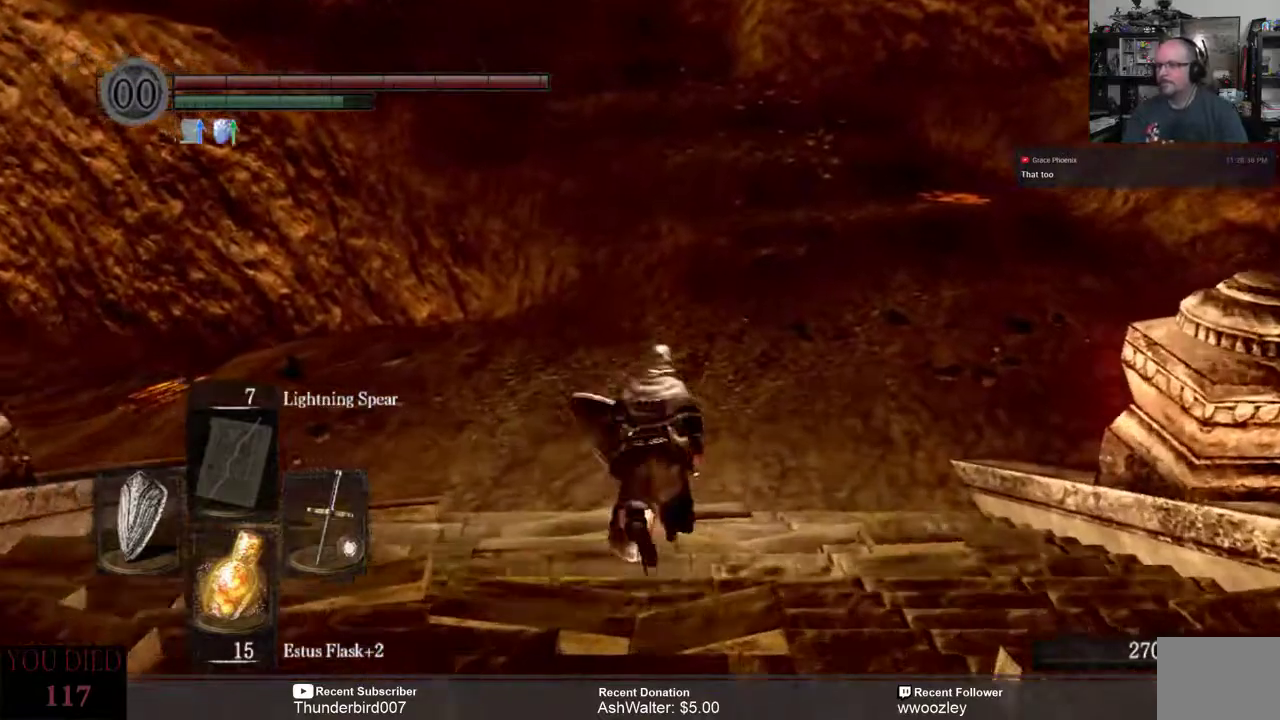
{"buttons": ["B"], "left_stick": "up", "right_stick": "center", "events": []}
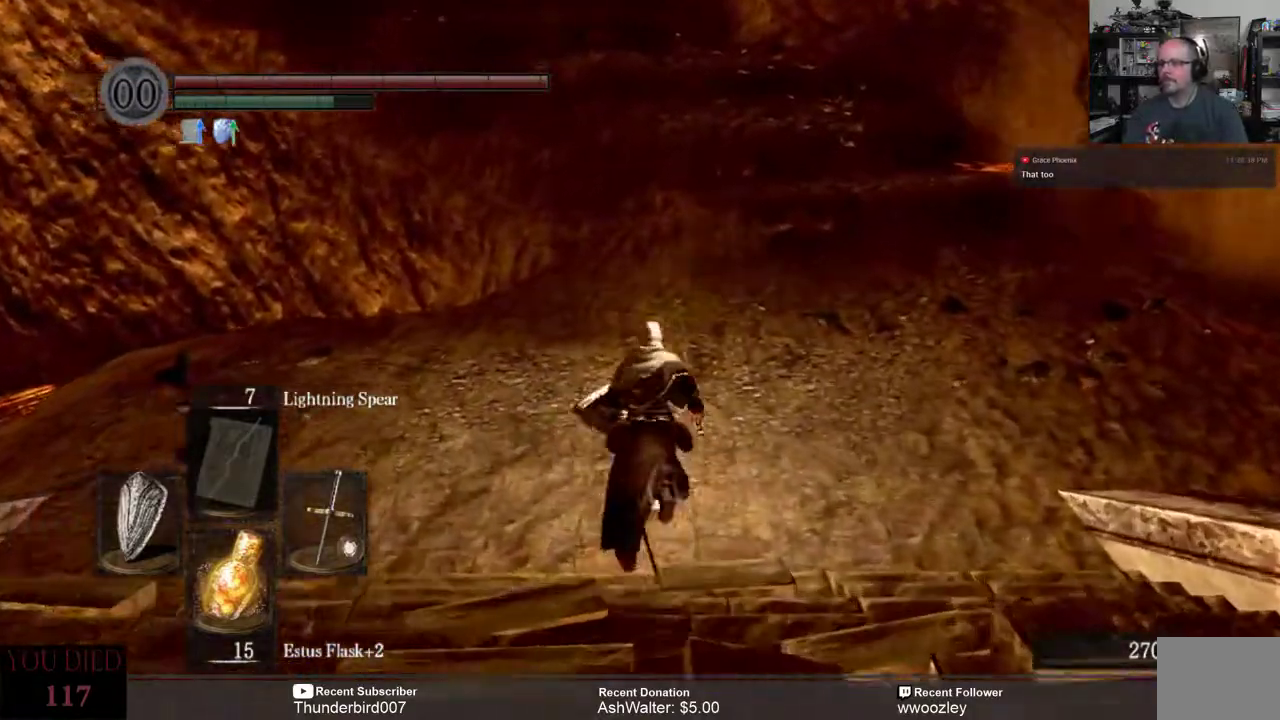
{"buttons": ["B"], "left_stick": "up", "right_stick": "center", "events": []}
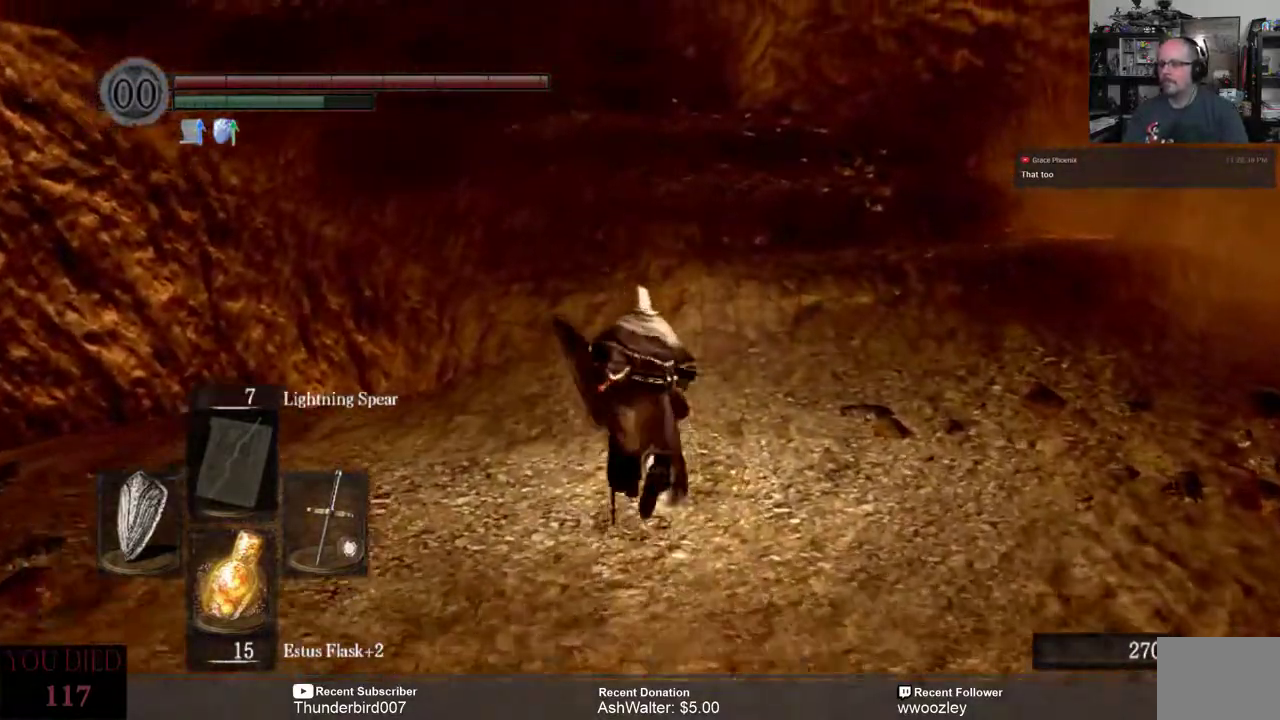
{"buttons": ["B"], "left_stick": "up", "right_stick": "center", "events": []}
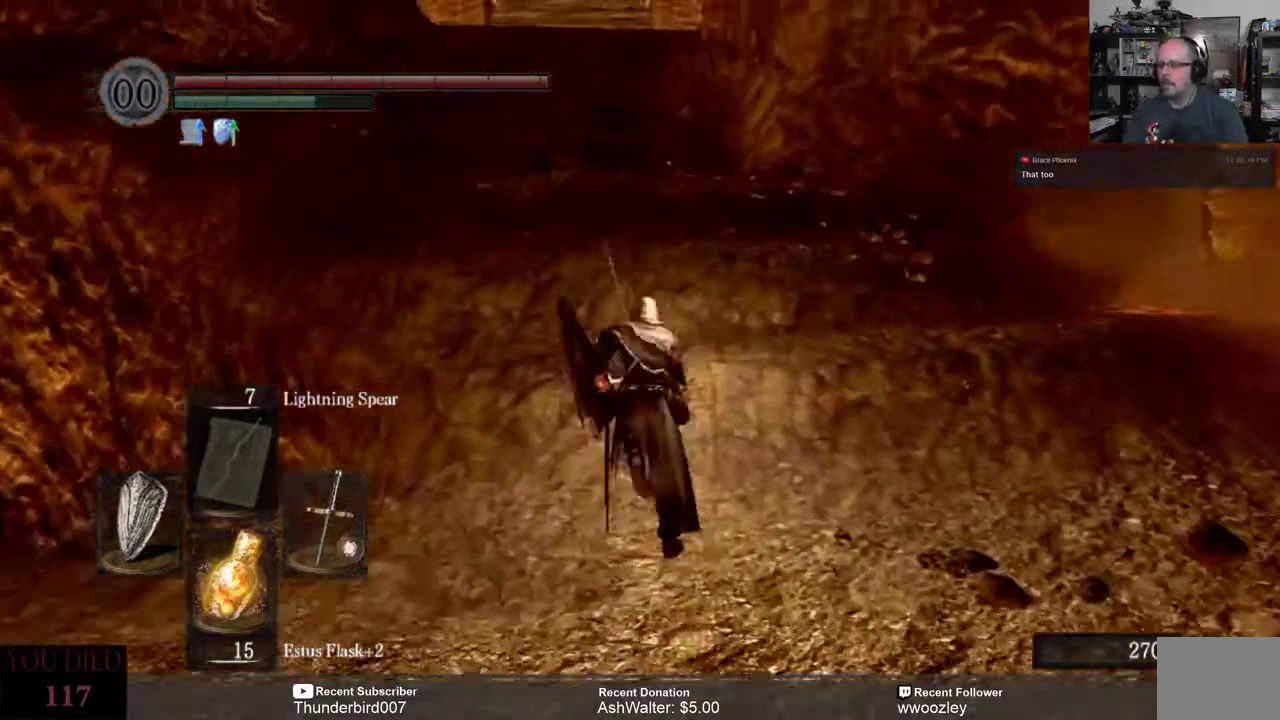
{"buttons": ["B"], "left_stick": "up", "right_stick": "center", "events": []}
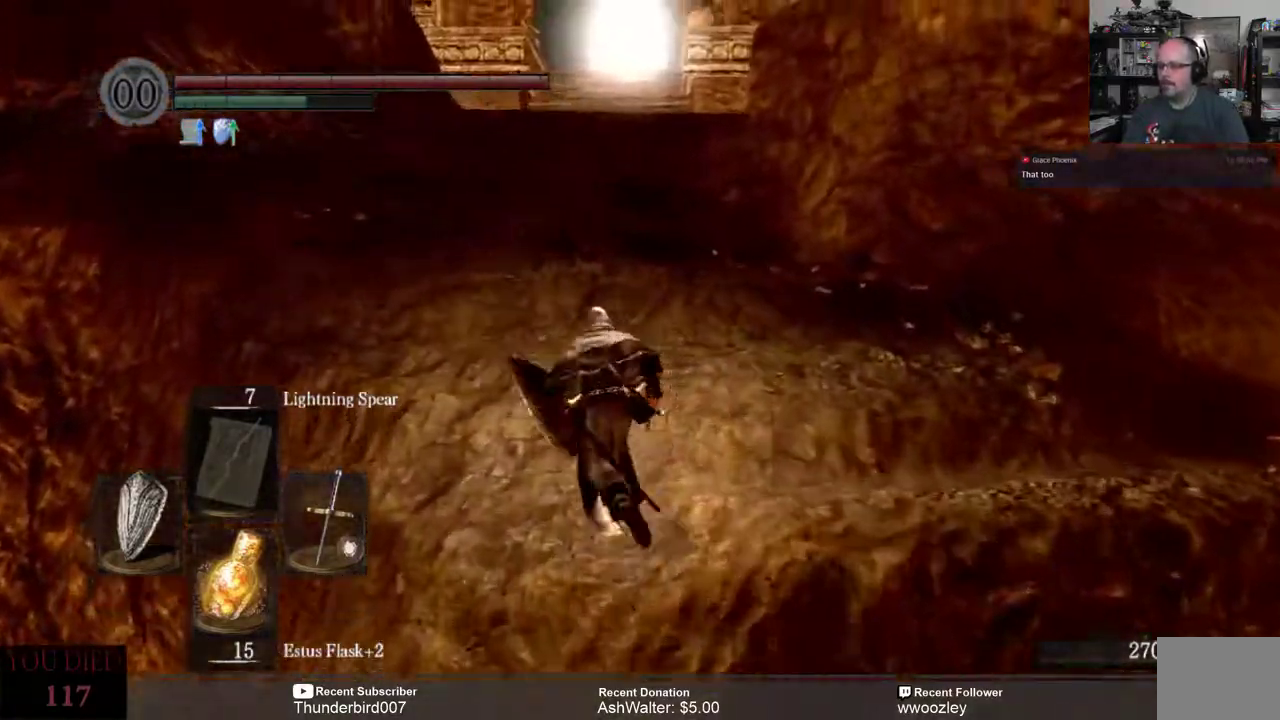
{"buttons": ["B"], "left_stick": "up", "right_stick": "center", "events": []}
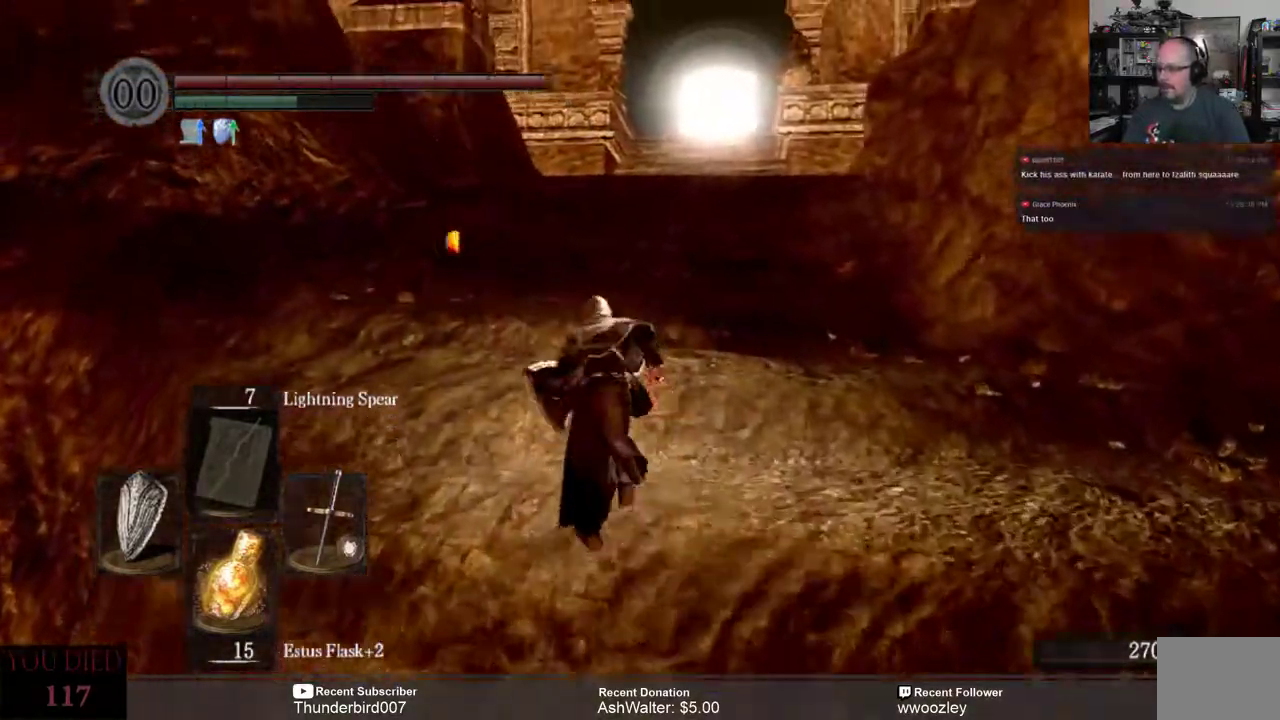
{"buttons": ["B"], "left_stick": "up", "right_stick": "center", "events": []}
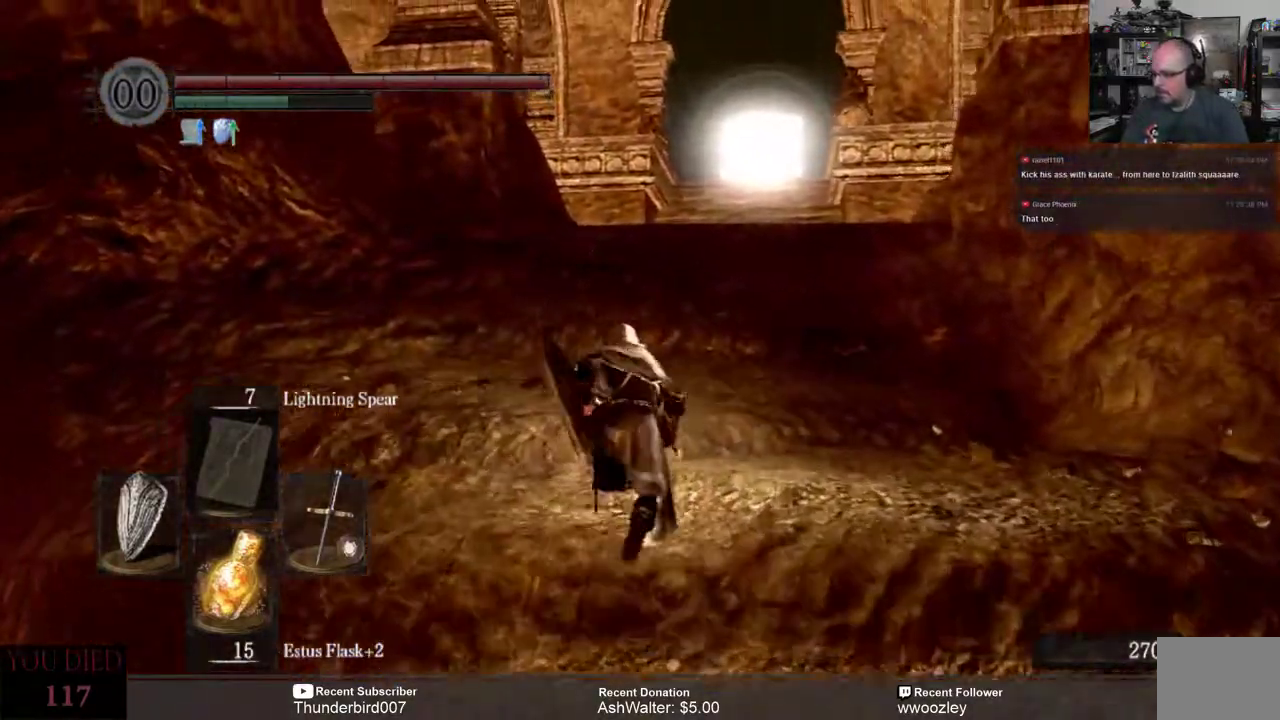
{"buttons": ["B"], "left_stick": "up", "right_stick": "center", "events": []}
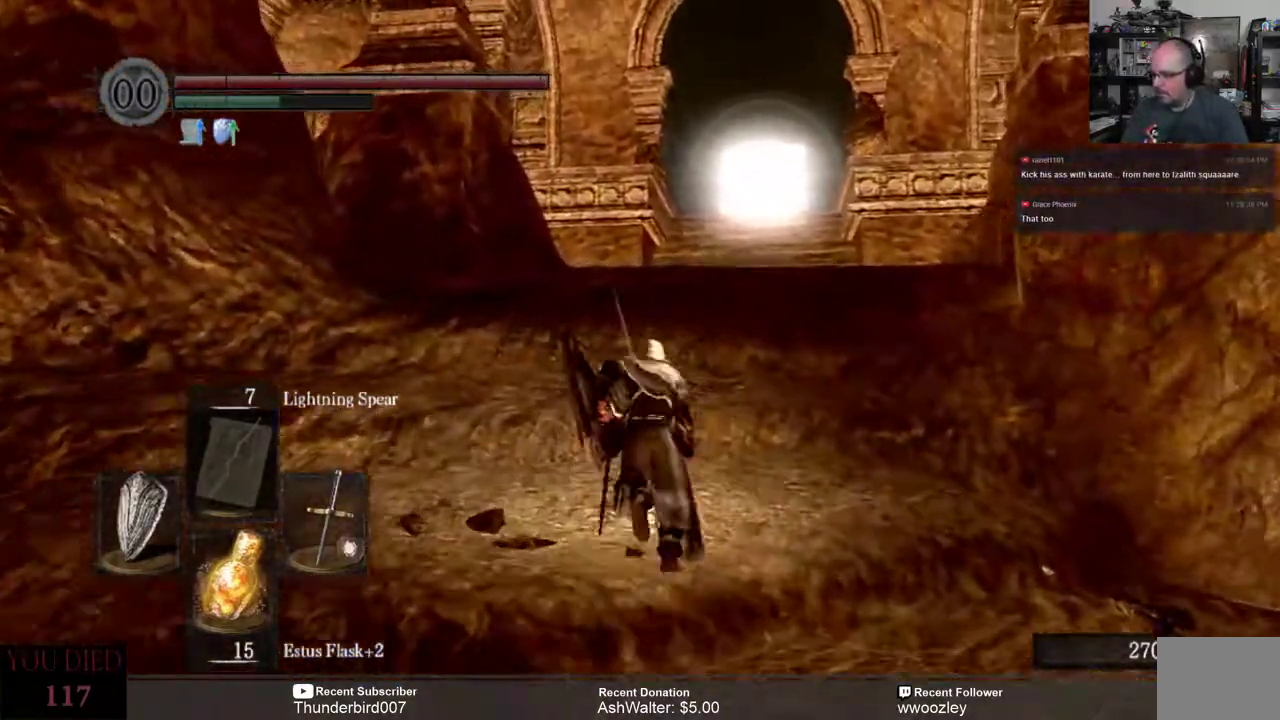
{"buttons": ["B"], "left_stick": "up", "right_stick": "center", "events": []}
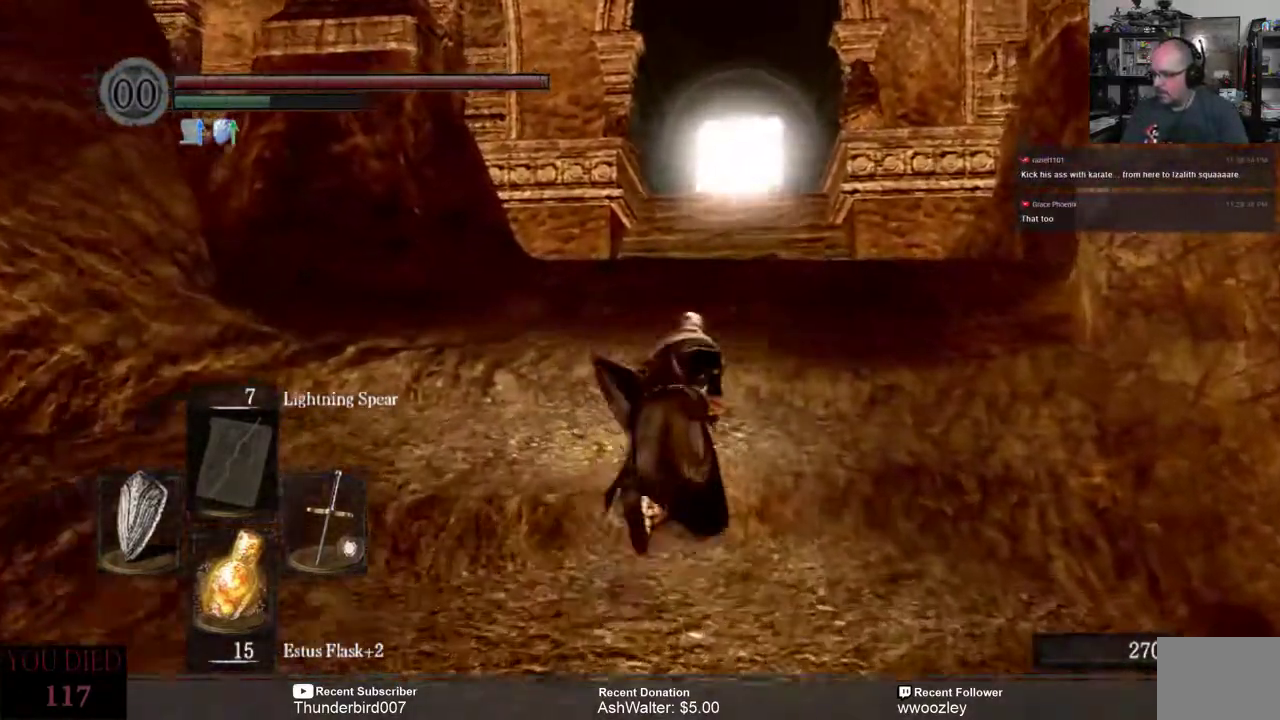
{"buttons": ["B"], "left_stick": "up", "right_stick": "center", "events": []}
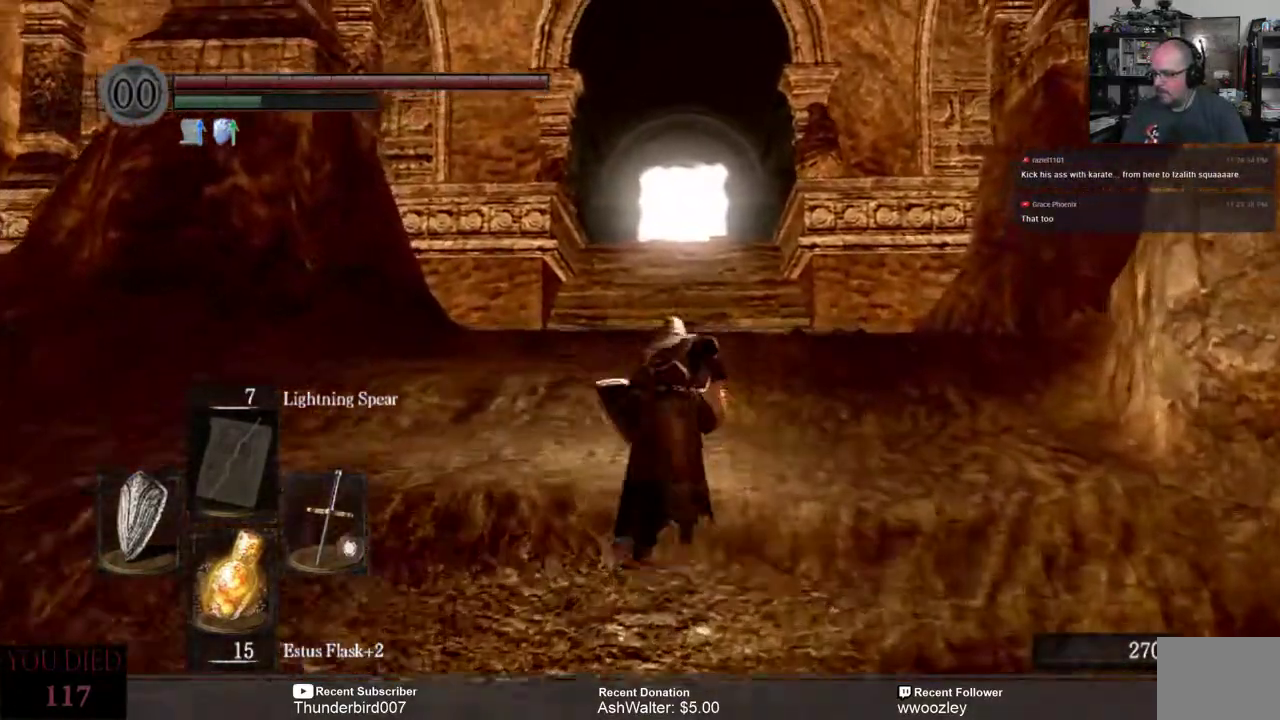
{"buttons": [], "left_stick": "up", "right_stick": "center", "events": [[383, "B", "up"]]}
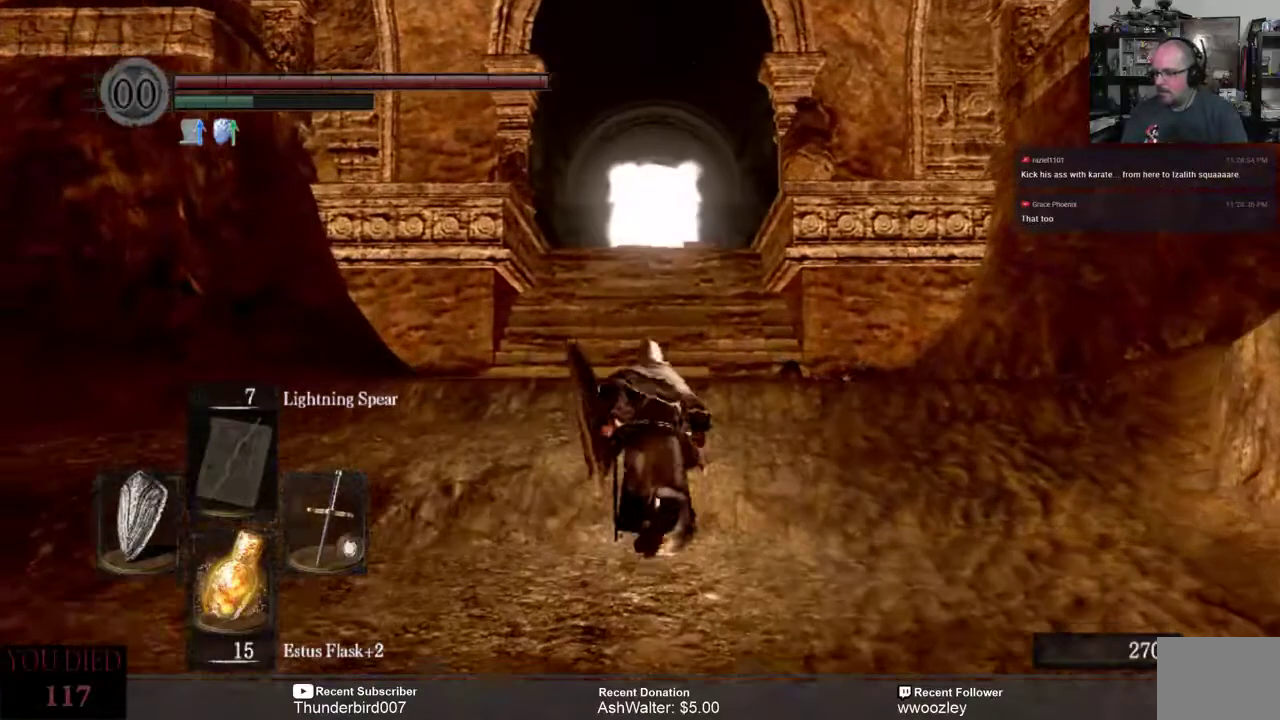
{"buttons": [], "left_stick": "up", "right_stick": "center", "events": [[67, "left_stick", "center"], [500, "left_stick", "up"]]}
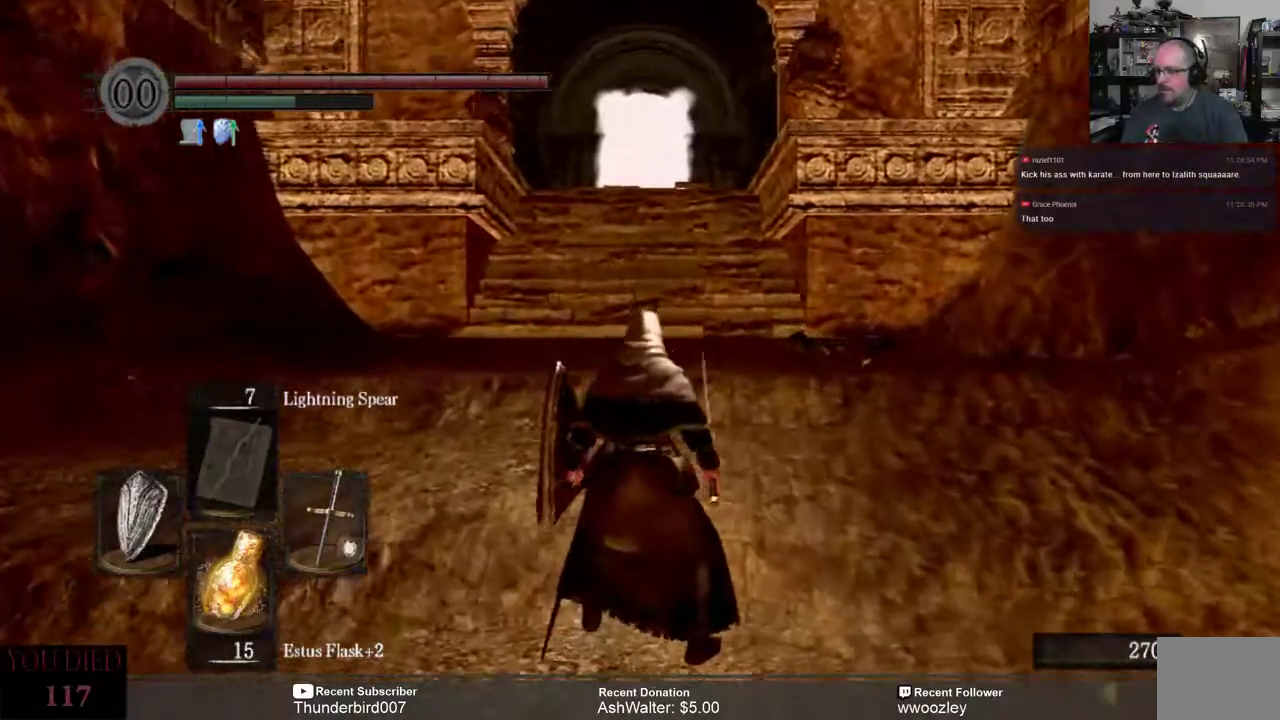
{"buttons": [], "left_stick": "up", "right_stick": "center", "events": []}
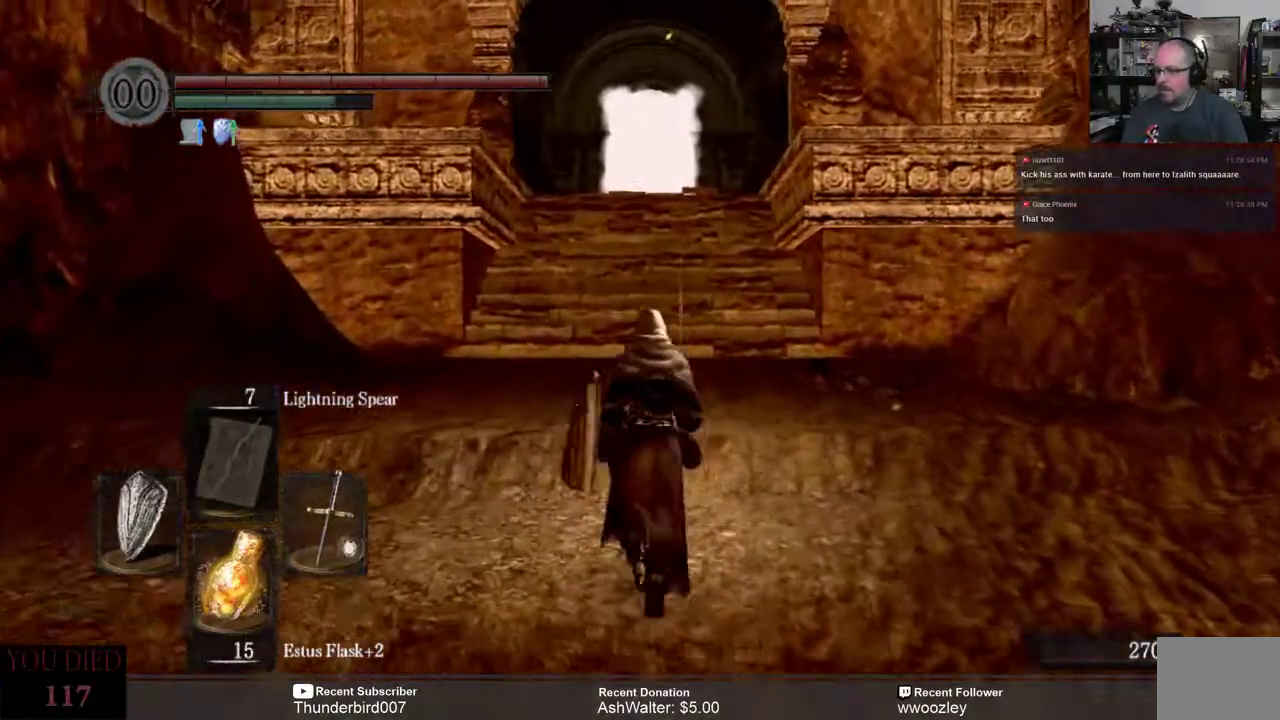
{"buttons": [], "left_stick": "up", "right_stick": "center", "events": []}
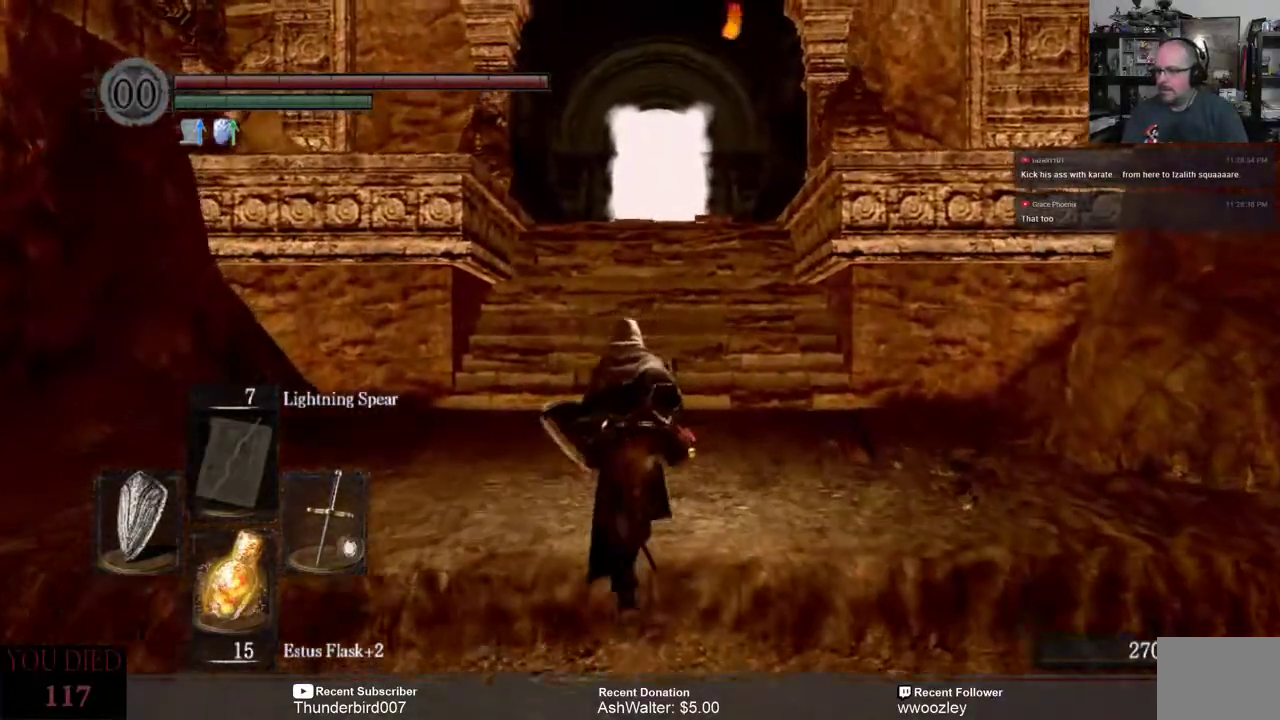
{"buttons": [], "left_stick": "up", "right_stick": "center", "events": []}
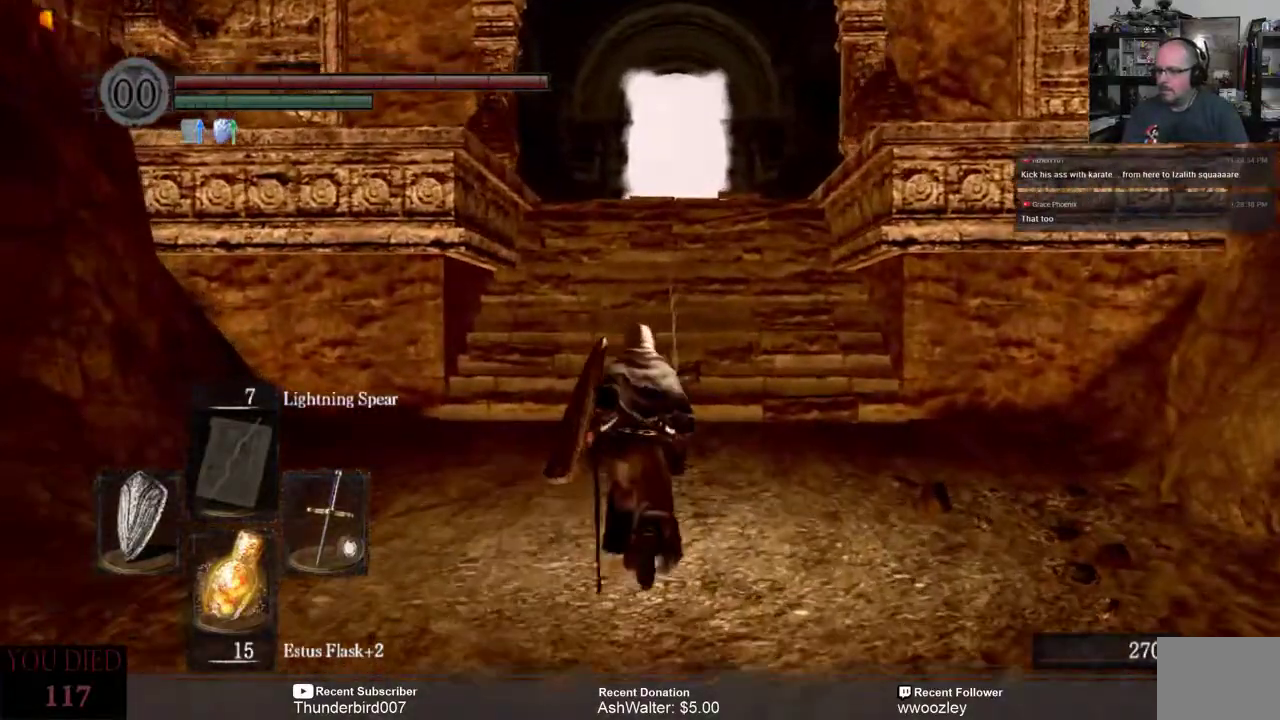
{"buttons": [], "left_stick": "up", "right_stick": "center", "events": []}
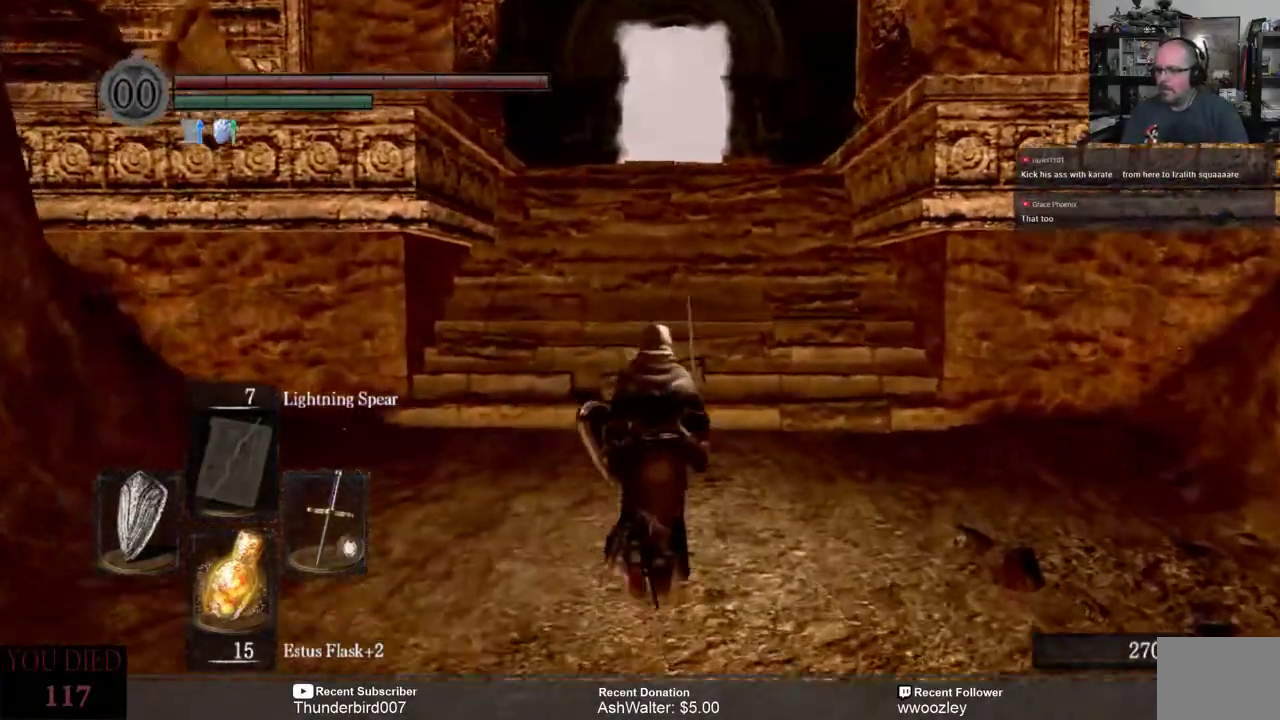
{"buttons": [], "left_stick": "center", "right_stick": "center", "events": [[200, "left_stick", "center"]]}
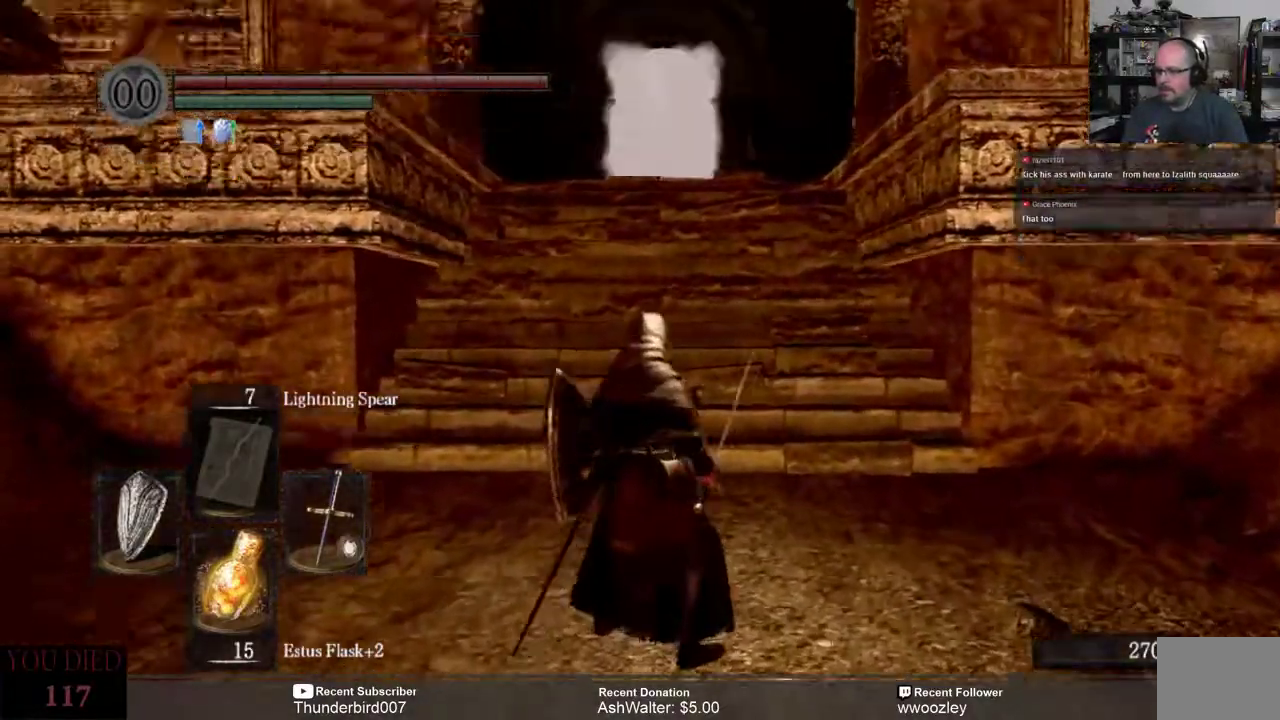
{"buttons": [], "left_stick": "center", "right_stick": "center", "events": []}
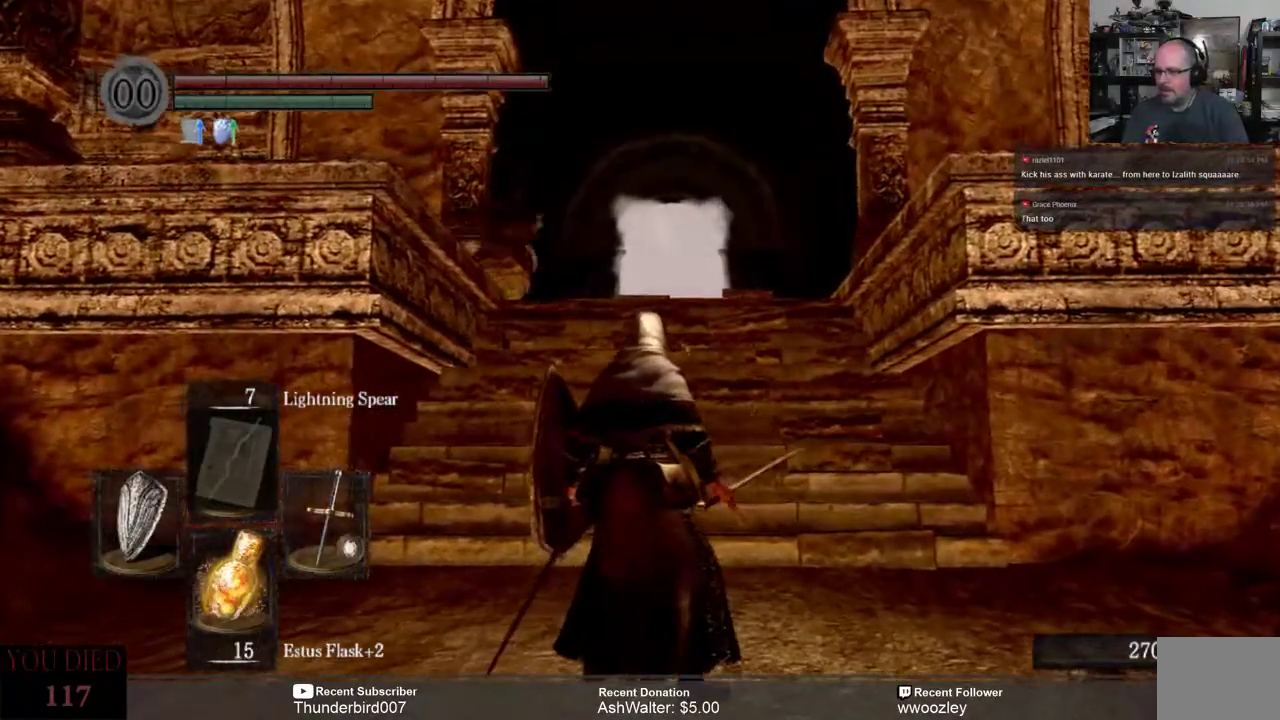
{"buttons": [], "left_stick": "center", "right_stick": "center", "events": []}
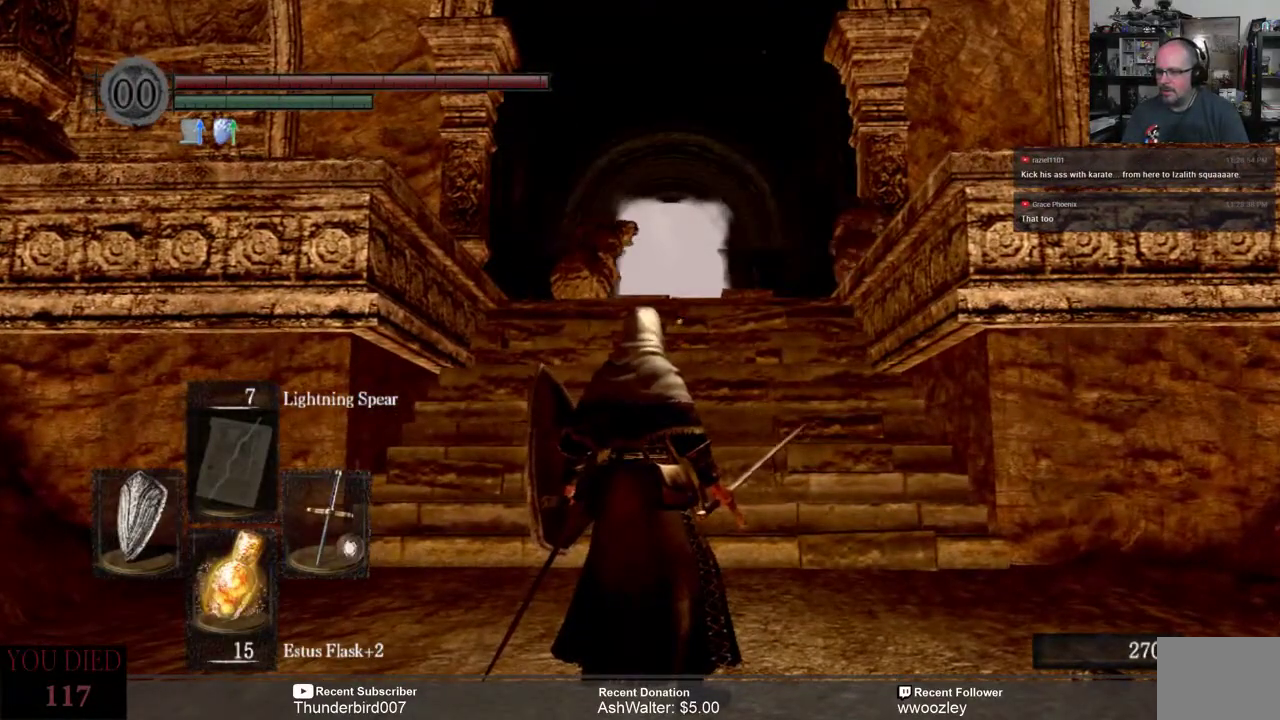
{"buttons": [], "left_stick": "center", "right_stick": "center", "events": []}
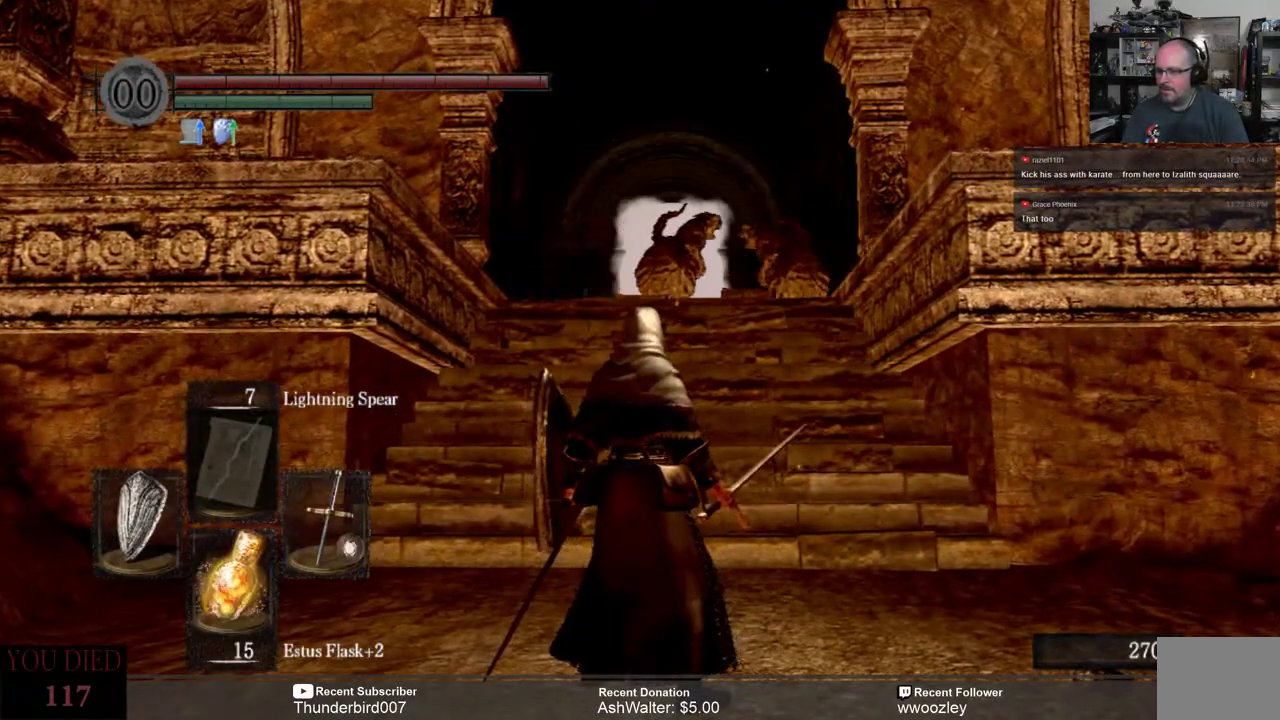
{"buttons": [], "left_stick": "up", "right_stick": "center", "events": [[300, "left_stick", "up"]]}
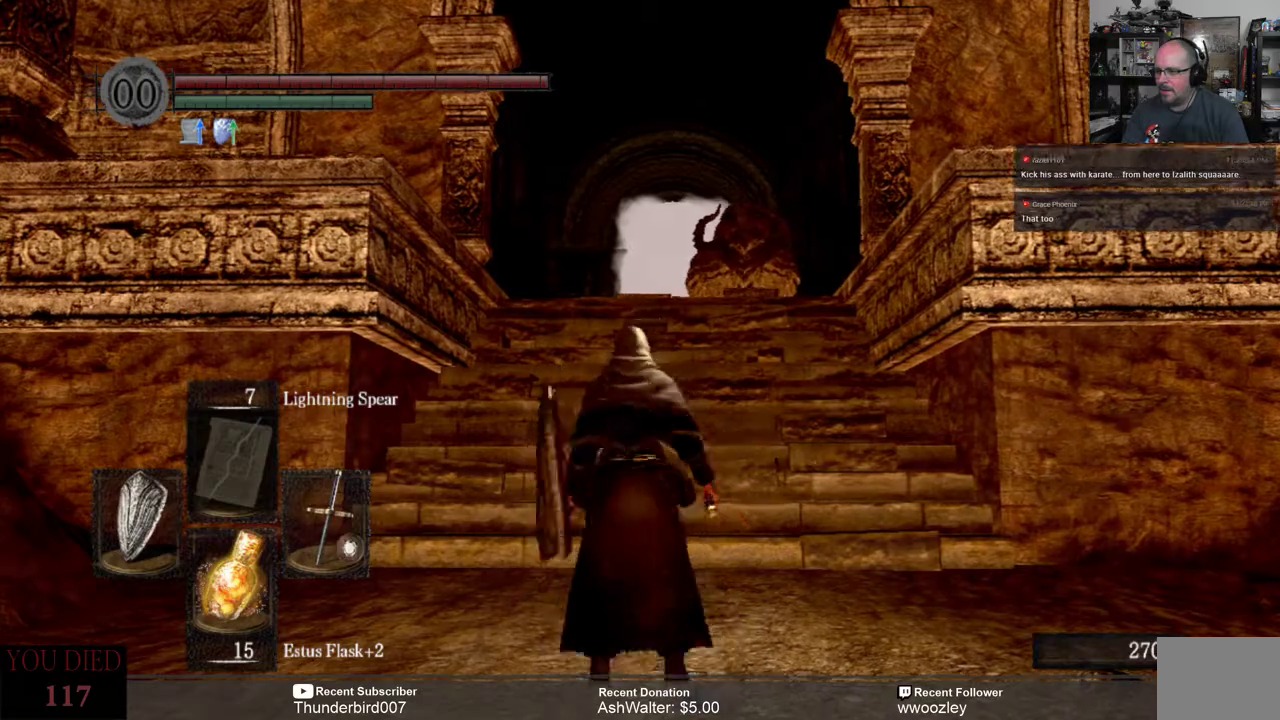
{"buttons": [], "left_stick": "center", "right_stick": "center", "events": [[283, "left_stick", "center"]]}
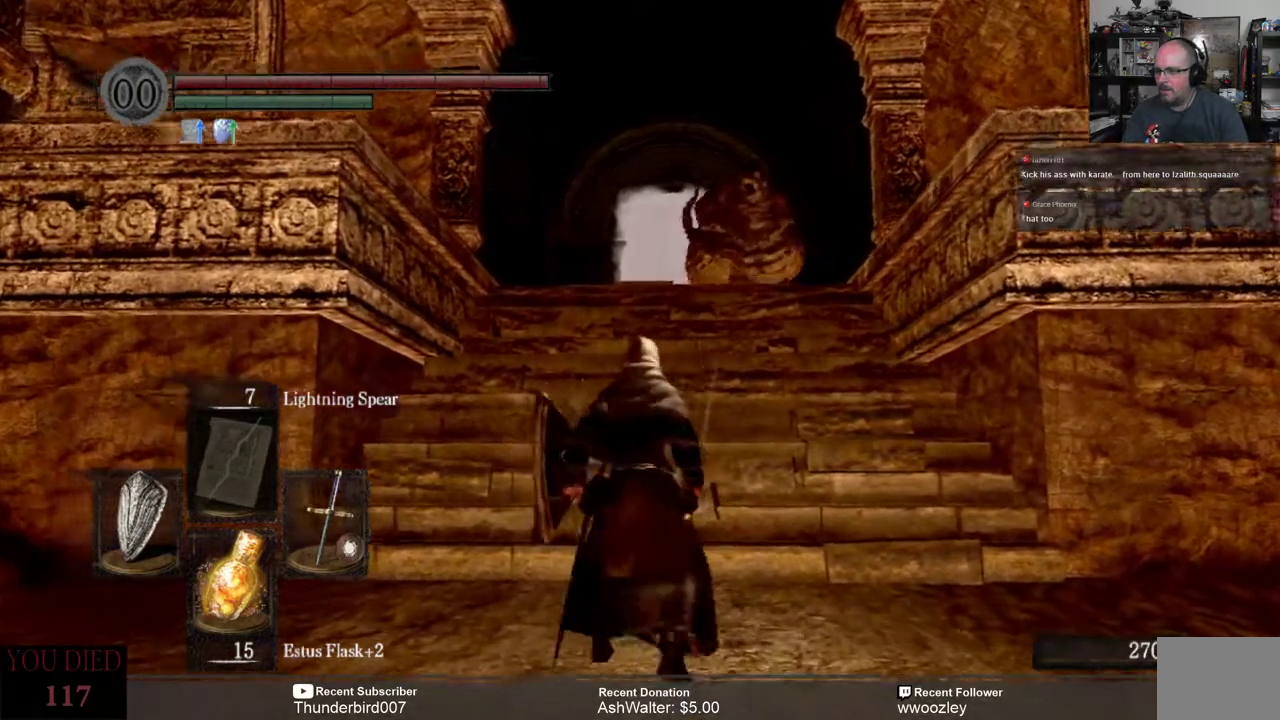
{"buttons": [], "left_stick": "center", "right_stick": "center", "events": []}
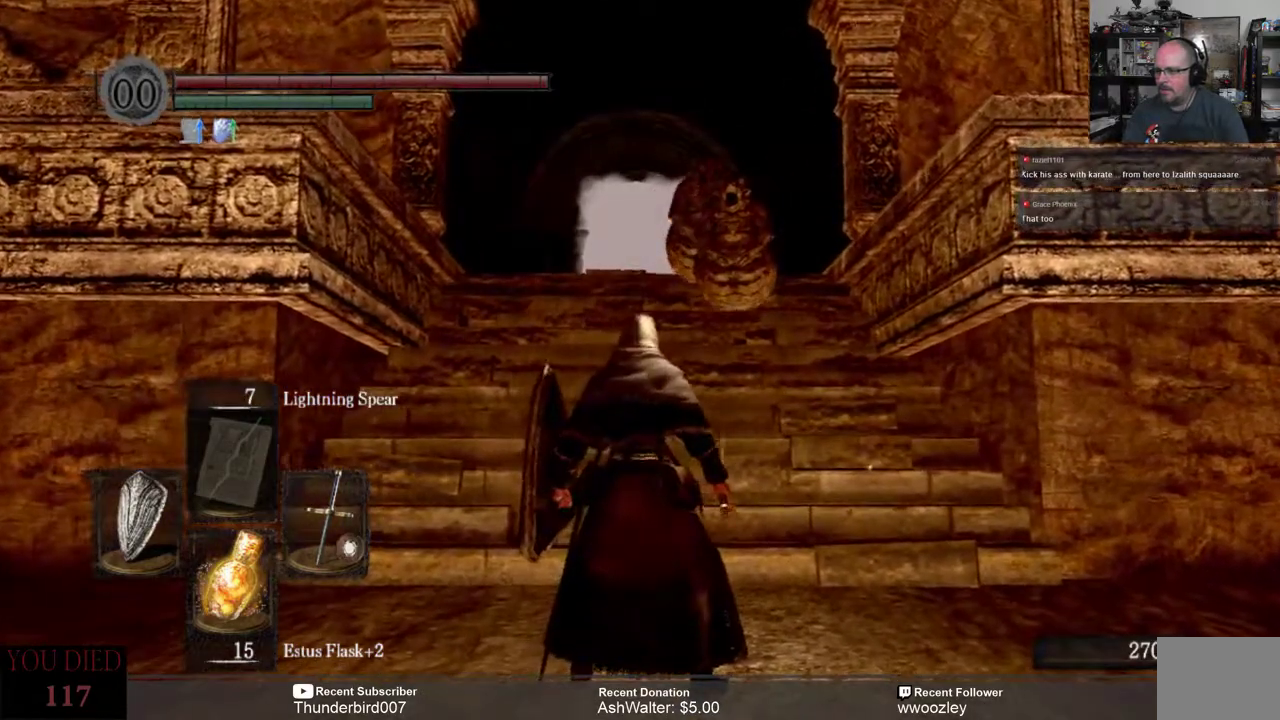
{"buttons": [], "left_stick": "center", "right_stick": "center", "events": [[150, "R3", "down"], [283, "R3", "up"]]}
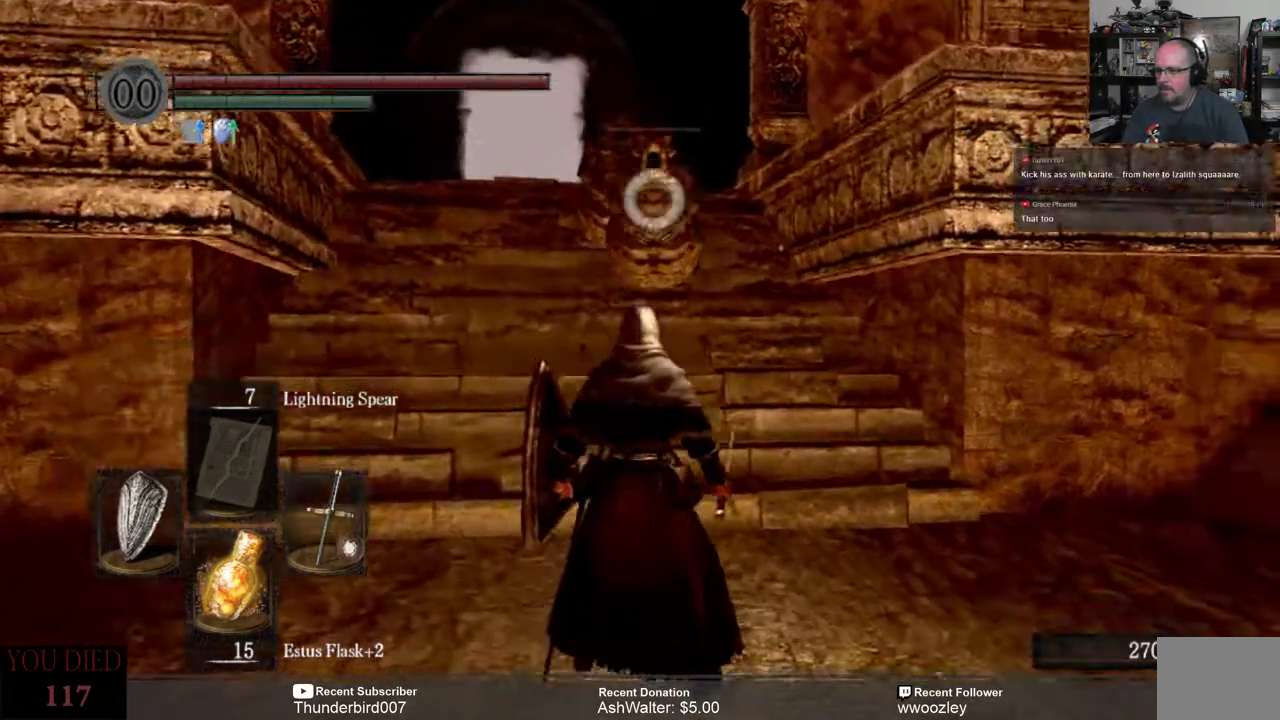
{"buttons": [], "left_stick": "up", "right_stick": "center", "events": [[33, "left_stick", "up"]]}
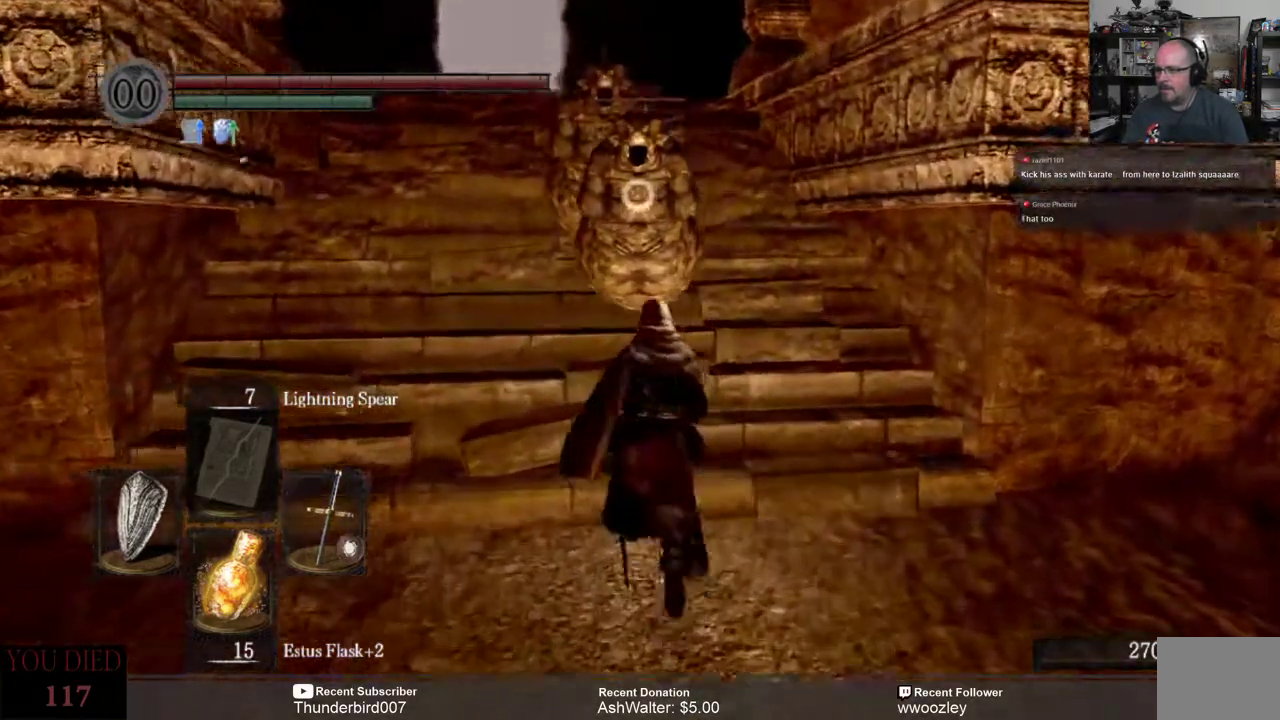
{"buttons": [], "left_stick": "center", "right_stick": "center", "events": [[100, "R2", "down"], [233, "R2", "up"], [383, "left_stick", "center"]]}
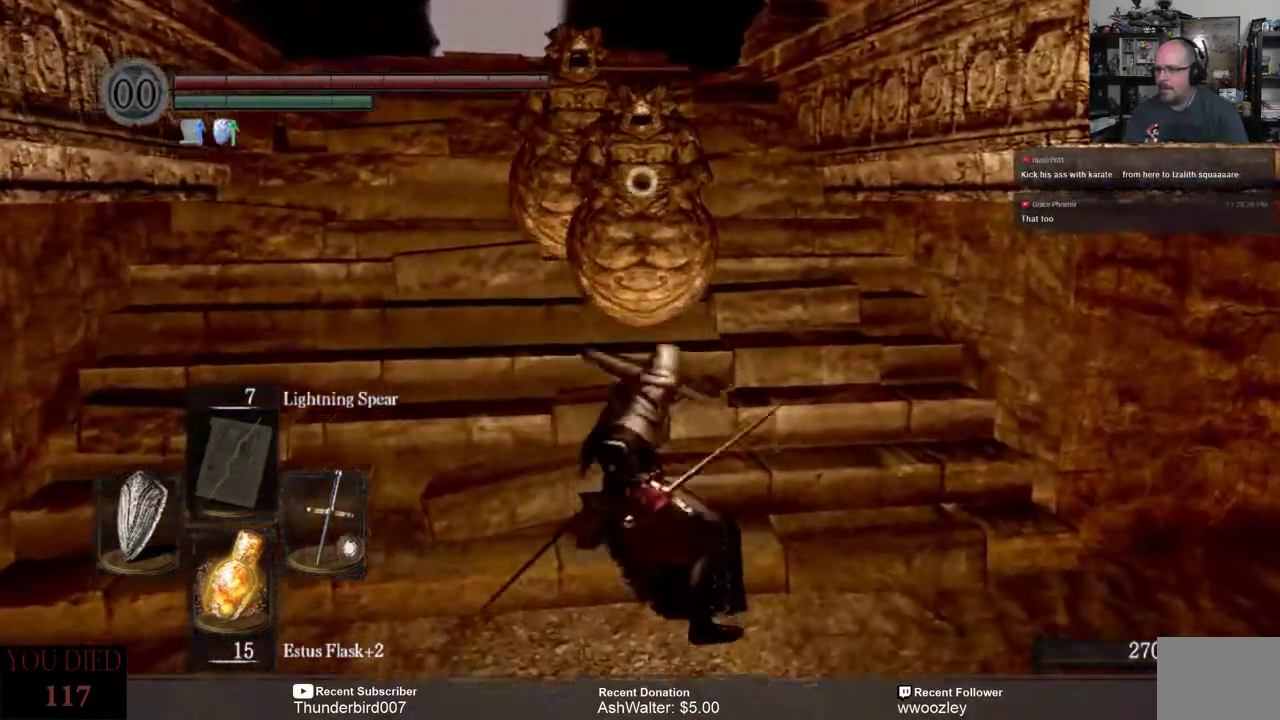
{"buttons": [], "left_stick": "up", "right_stick": "center", "events": [[100, "left_stick", "up"]]}